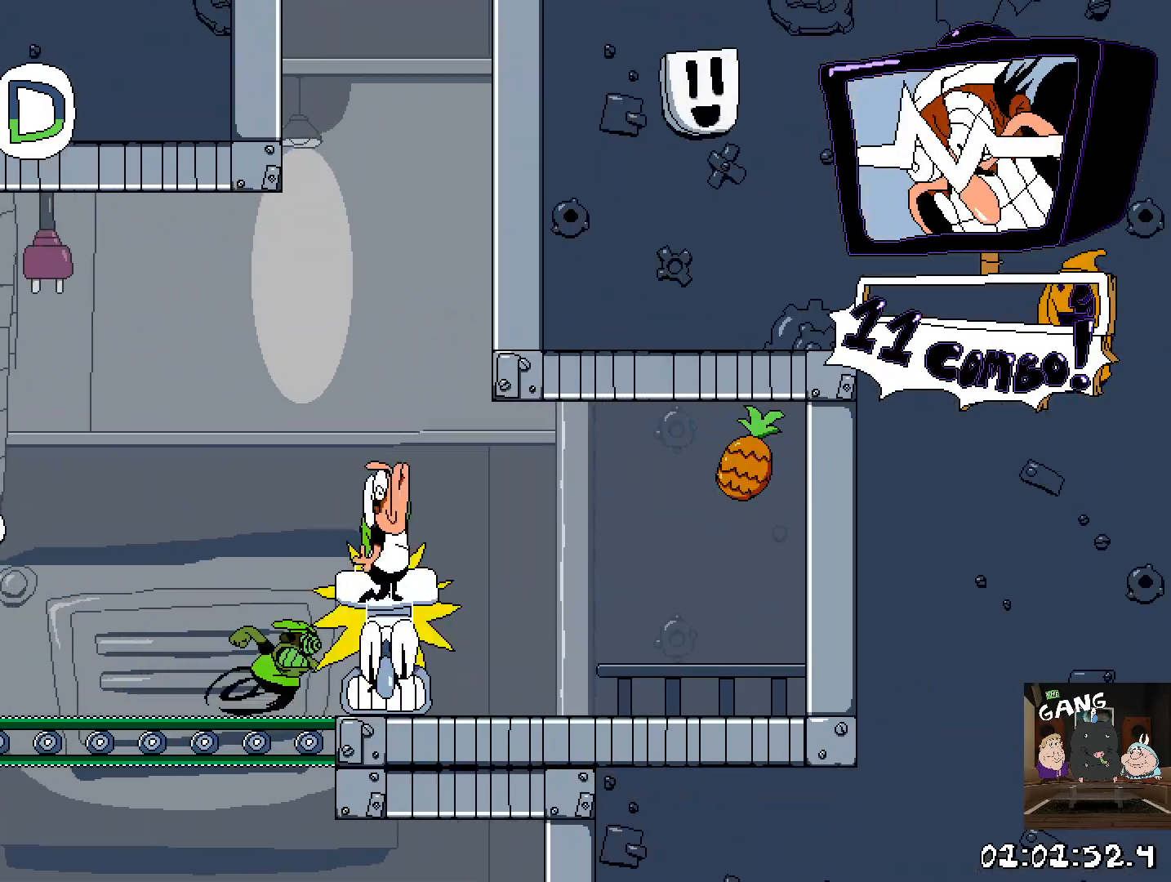
Gameplay with a controller (PlayStation layout); each line is a JSON object with the inputs held at the frame after it. "events" lists button and stick changes between this image and that frame as [ms after this image, input, new state], when the widget could be followed in between.
{"buttons": [], "left_stick": "center", "right_stick": "center", "events": [[117, "left_stick", "center"], [333, "R2", "up"]]}
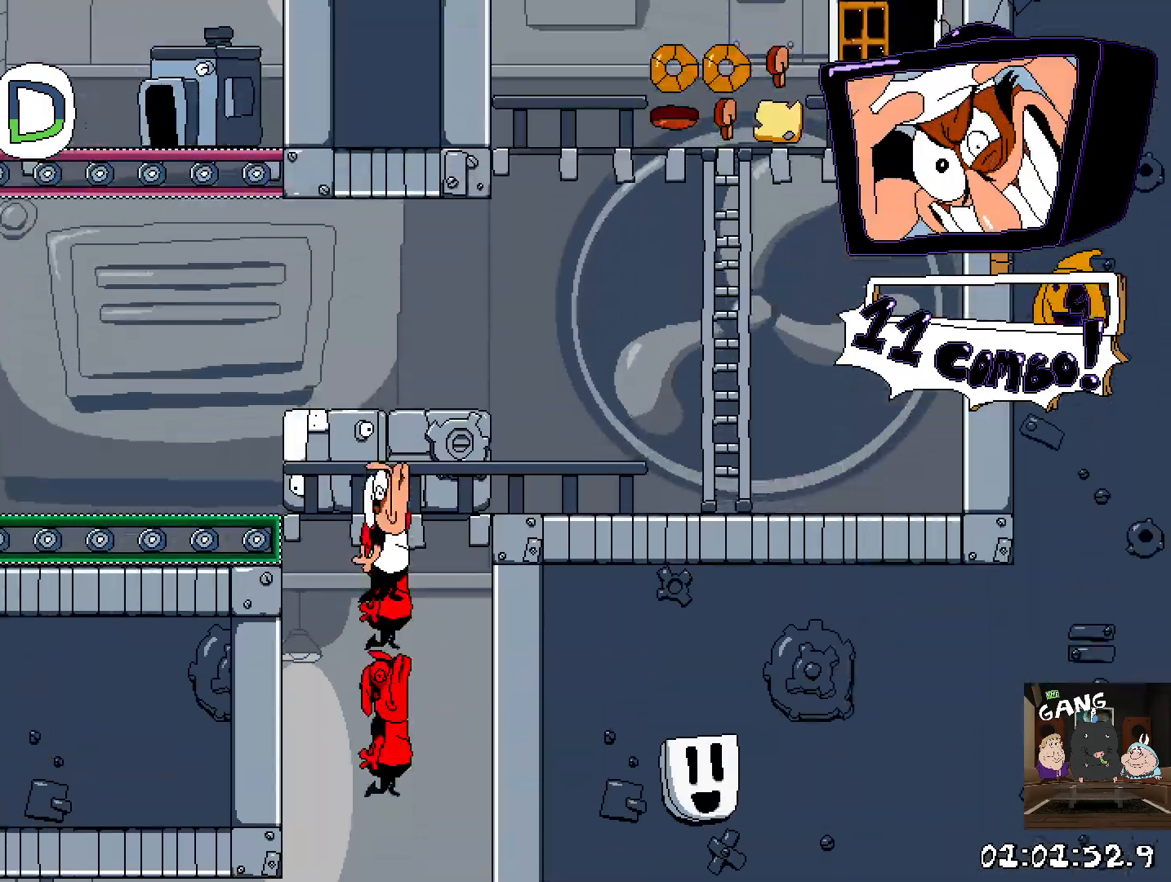
{"buttons": [], "left_stick": "center", "right_stick": "center", "events": []}
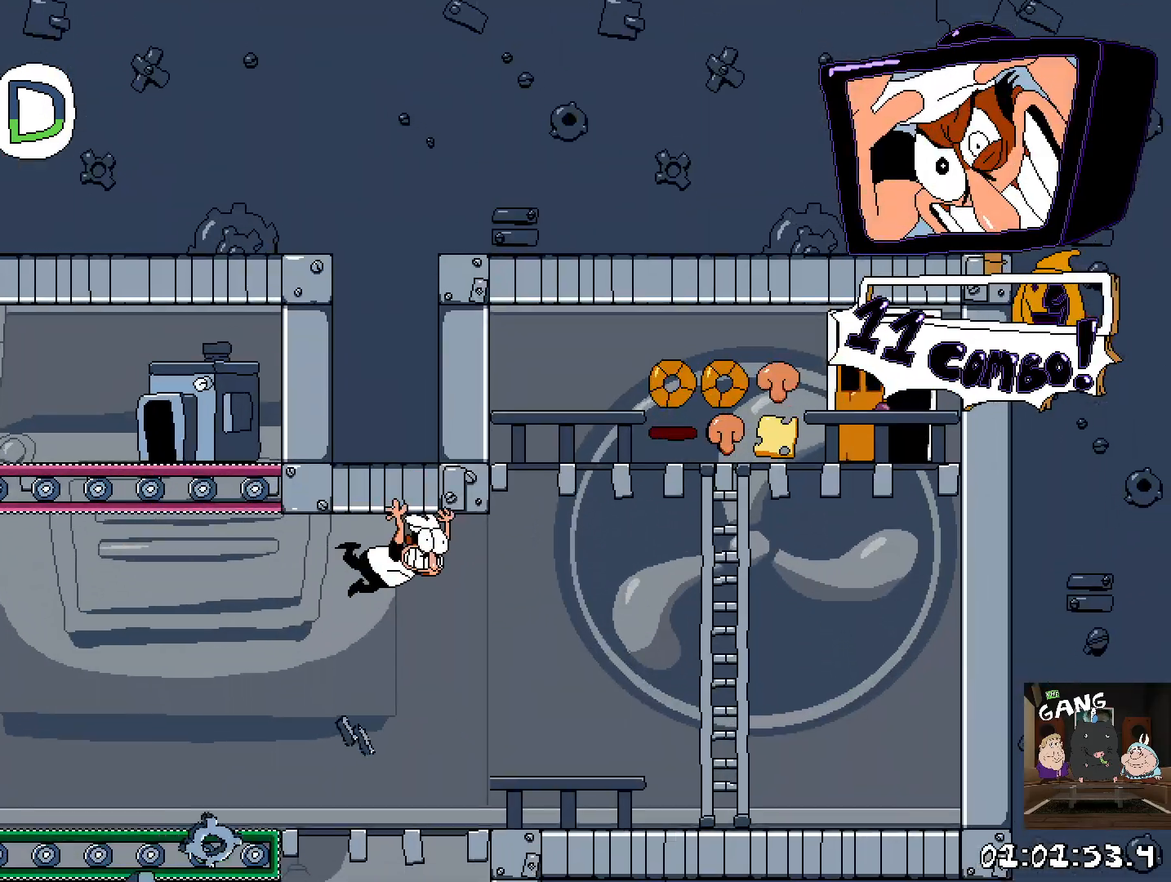
{"buttons": [], "left_stick": "up-left", "right_stick": "center", "events": [[117, "left_stick", "right"], [483, "left_stick", "up-left"]]}
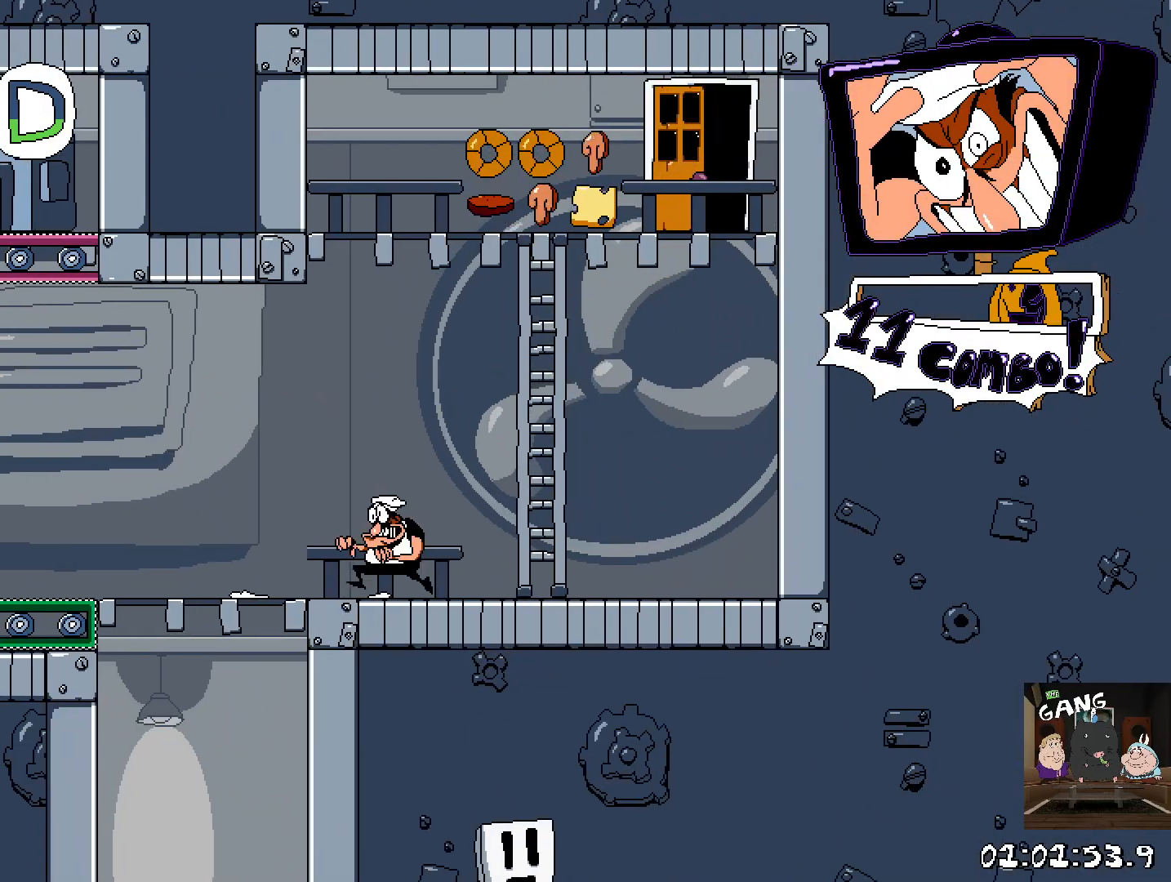
{"buttons": ["R2"], "left_stick": "left", "right_stick": "center", "events": [[17, "left_stick", "left"], [67, "R2", "down"]]}
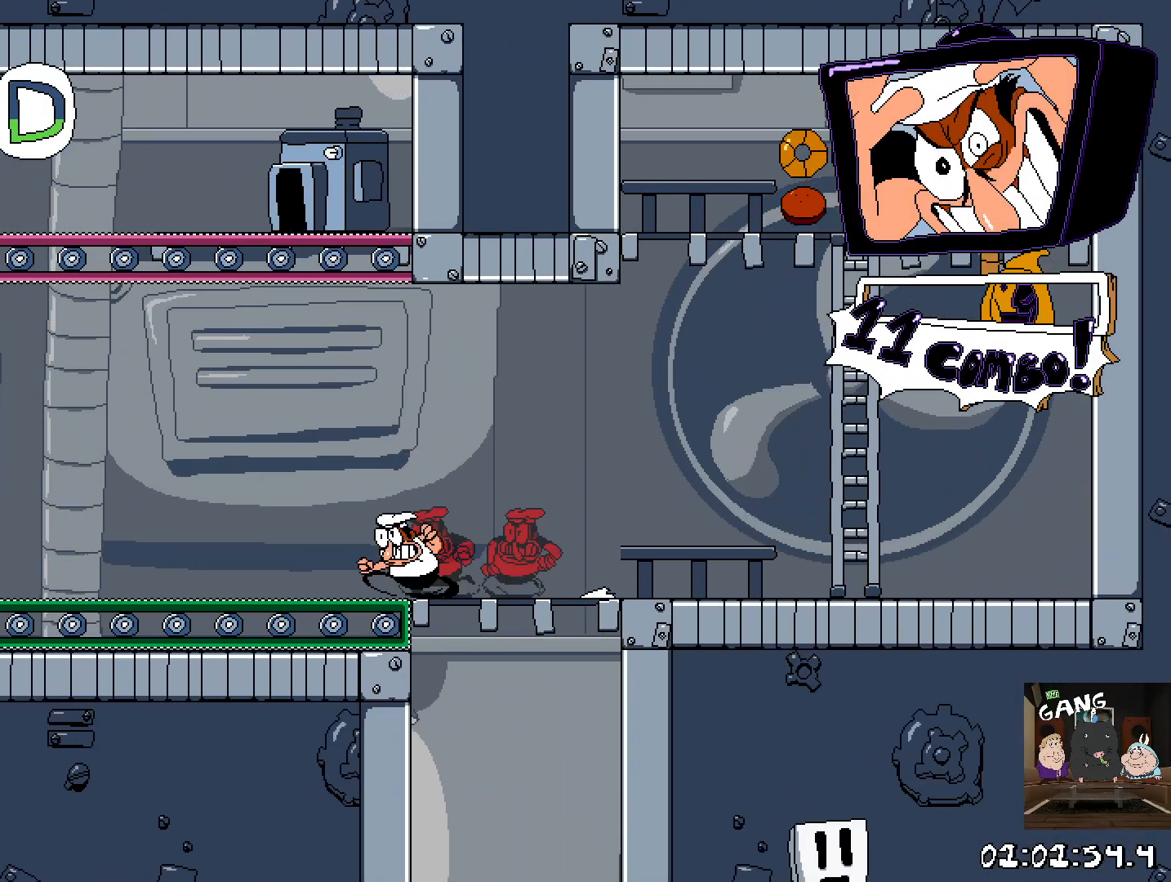
{"buttons": ["R2"], "left_stick": "left", "right_stick": "center", "events": []}
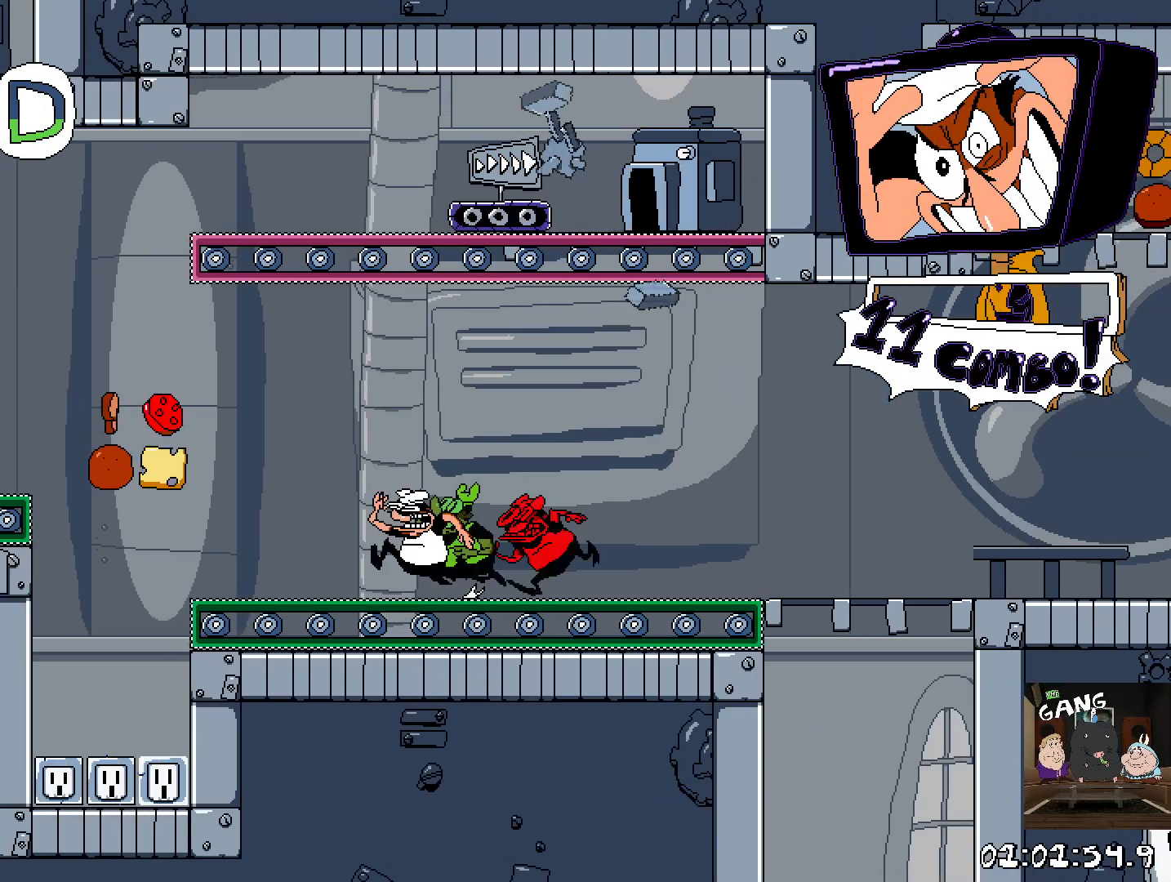
{"buttons": ["R2"], "left_stick": "left", "right_stick": "center", "events": [[150, "CROSS", "down"], [350, "CROSS", "up"]]}
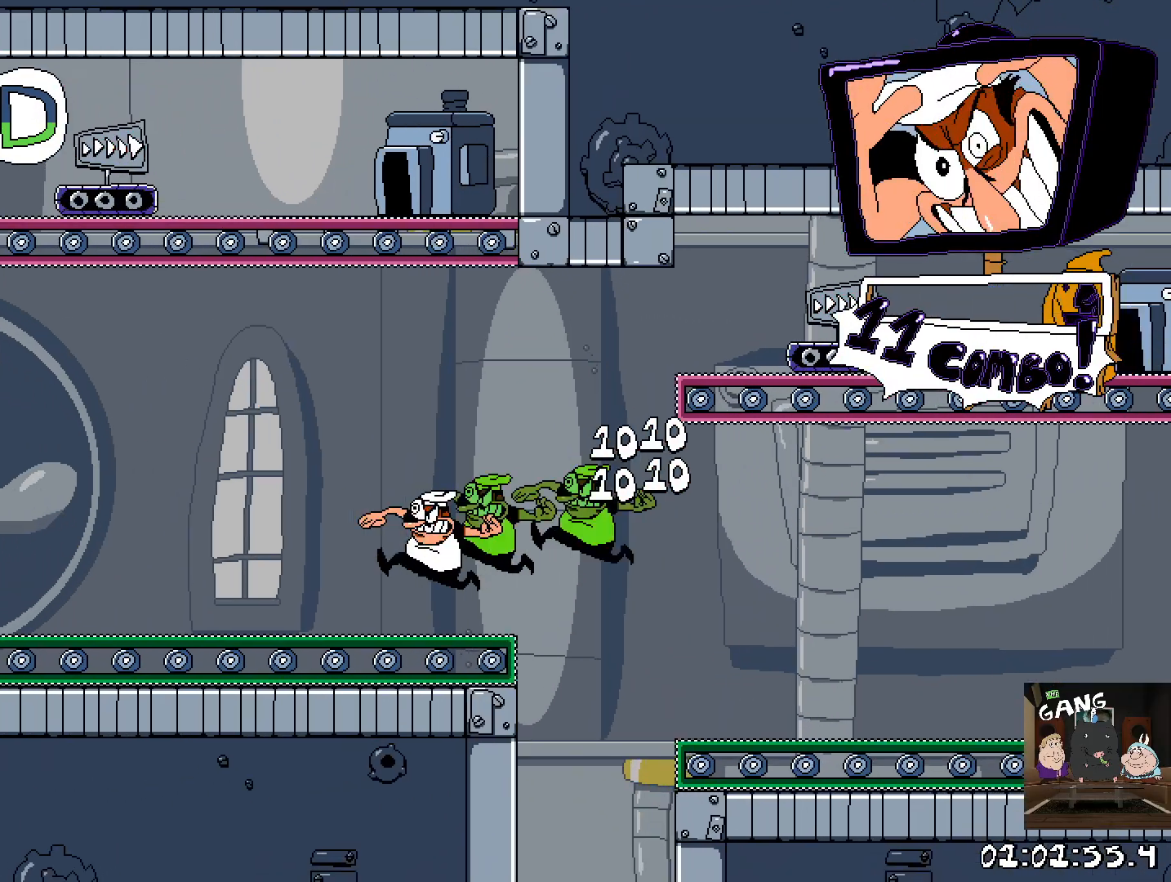
{"buttons": ["CROSS", "R2"], "left_stick": "left", "right_stick": "center", "events": [[400, "CROSS", "down"]]}
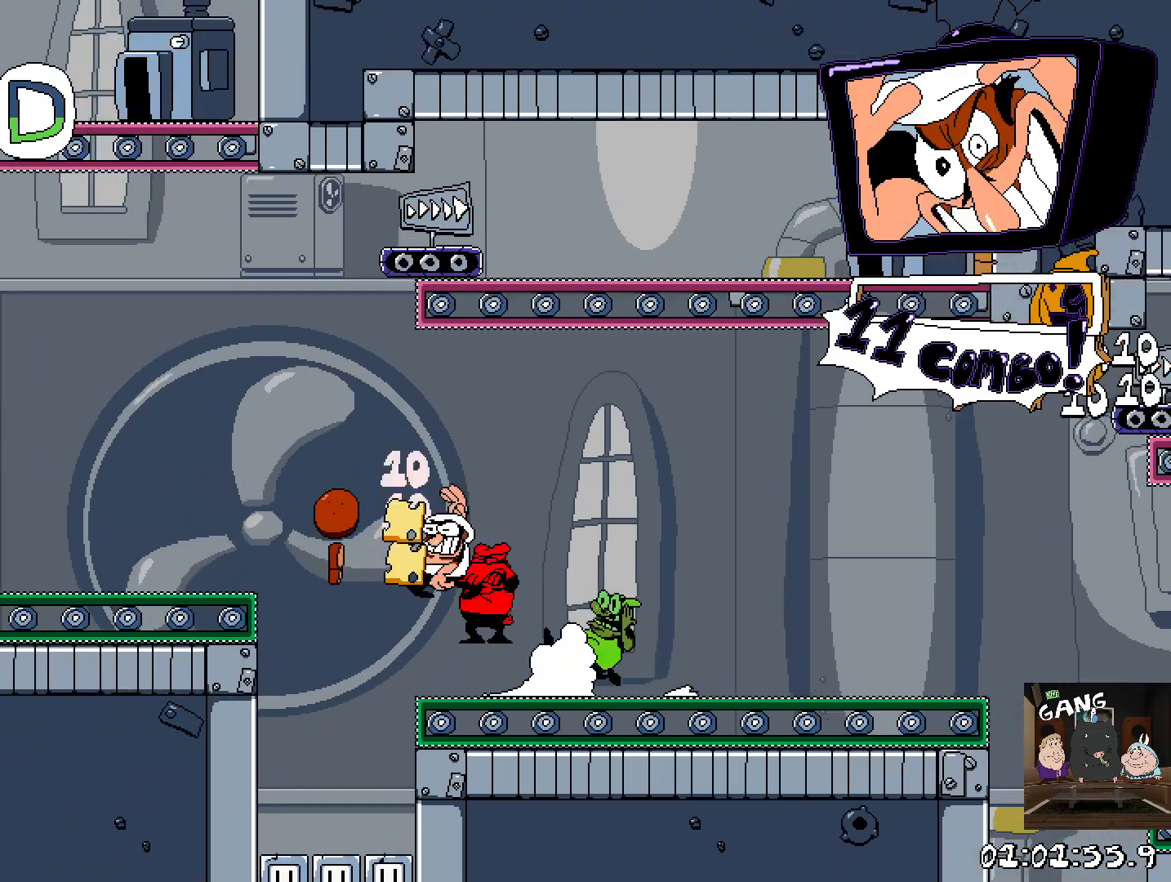
{"buttons": ["R2"], "left_stick": "left", "right_stick": "center", "events": [[83, "CROSS", "up"]]}
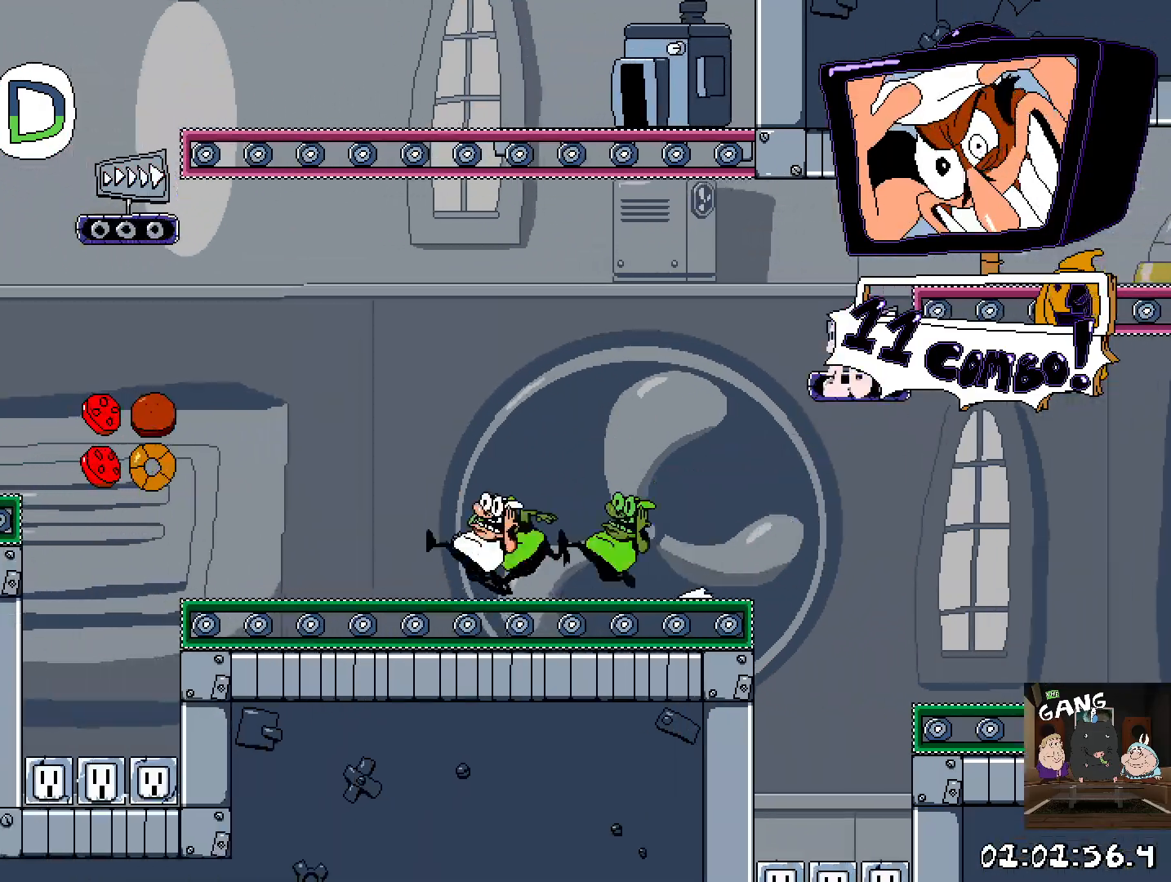
{"buttons": ["CROSS", "R2"], "left_stick": "left", "right_stick": "center", "events": [[117, "CROSS", "down"]]}
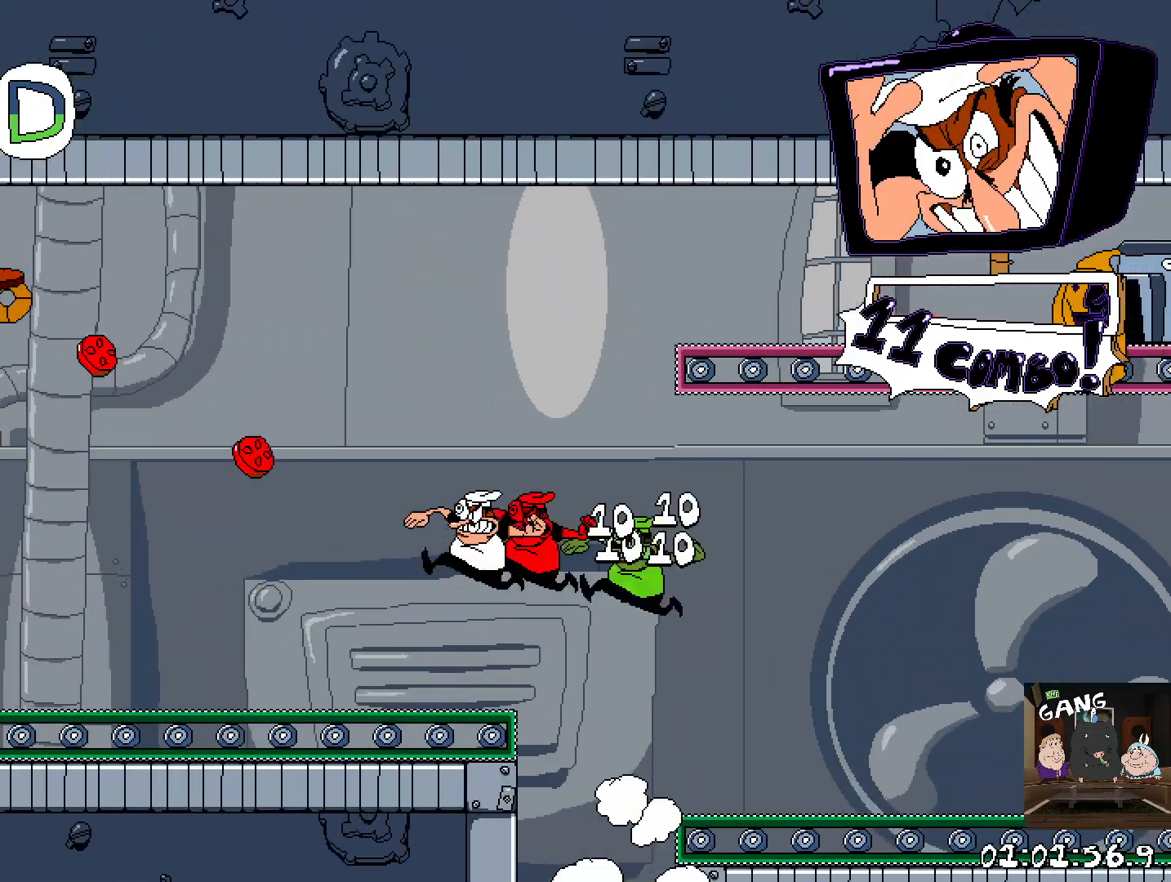
{"buttons": ["CROSS", "R2"], "left_stick": "left", "right_stick": "center", "events": [[17, "CROSS", "up"], [483, "CROSS", "down"]]}
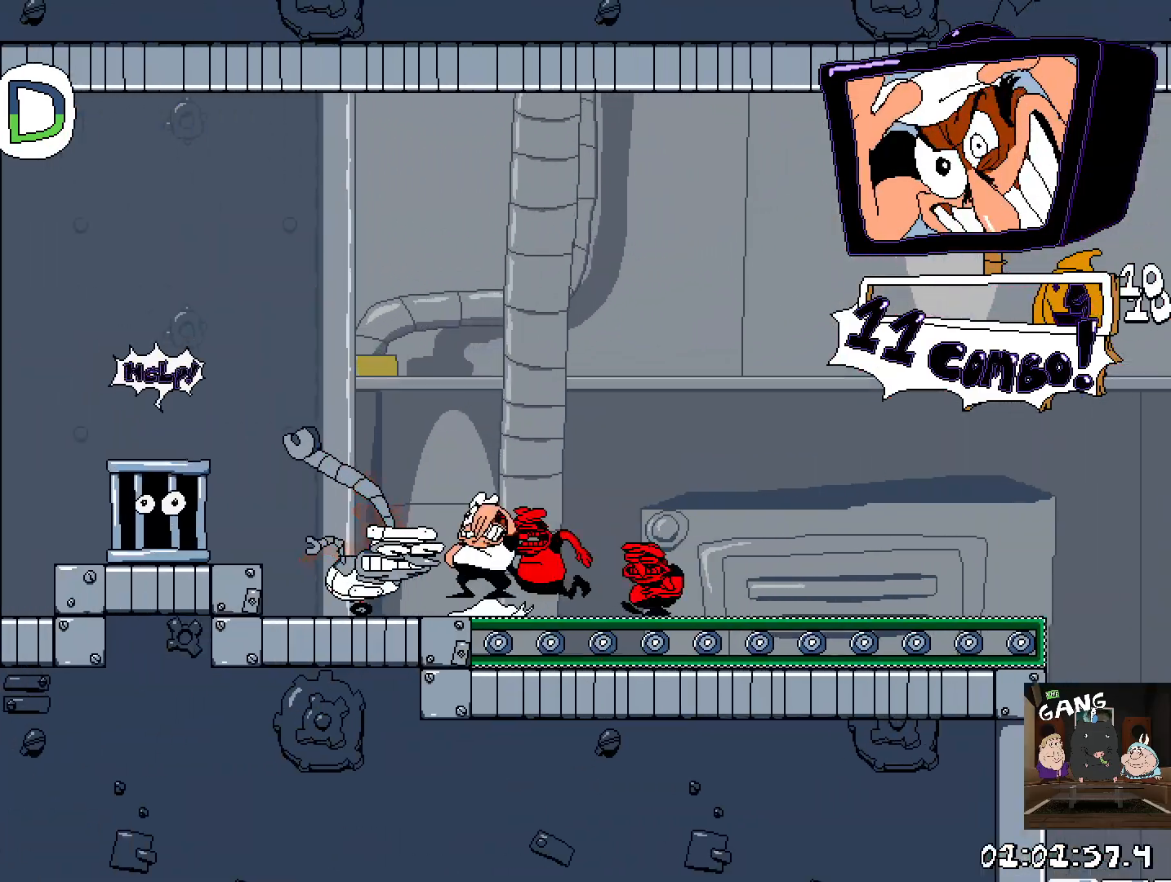
{"buttons": [], "left_stick": "right", "right_stick": "center", "events": [[233, "CROSS", "up"], [400, "R2", "up"], [417, "left_stick", "down-right"], [467, "left_stick", "right"]]}
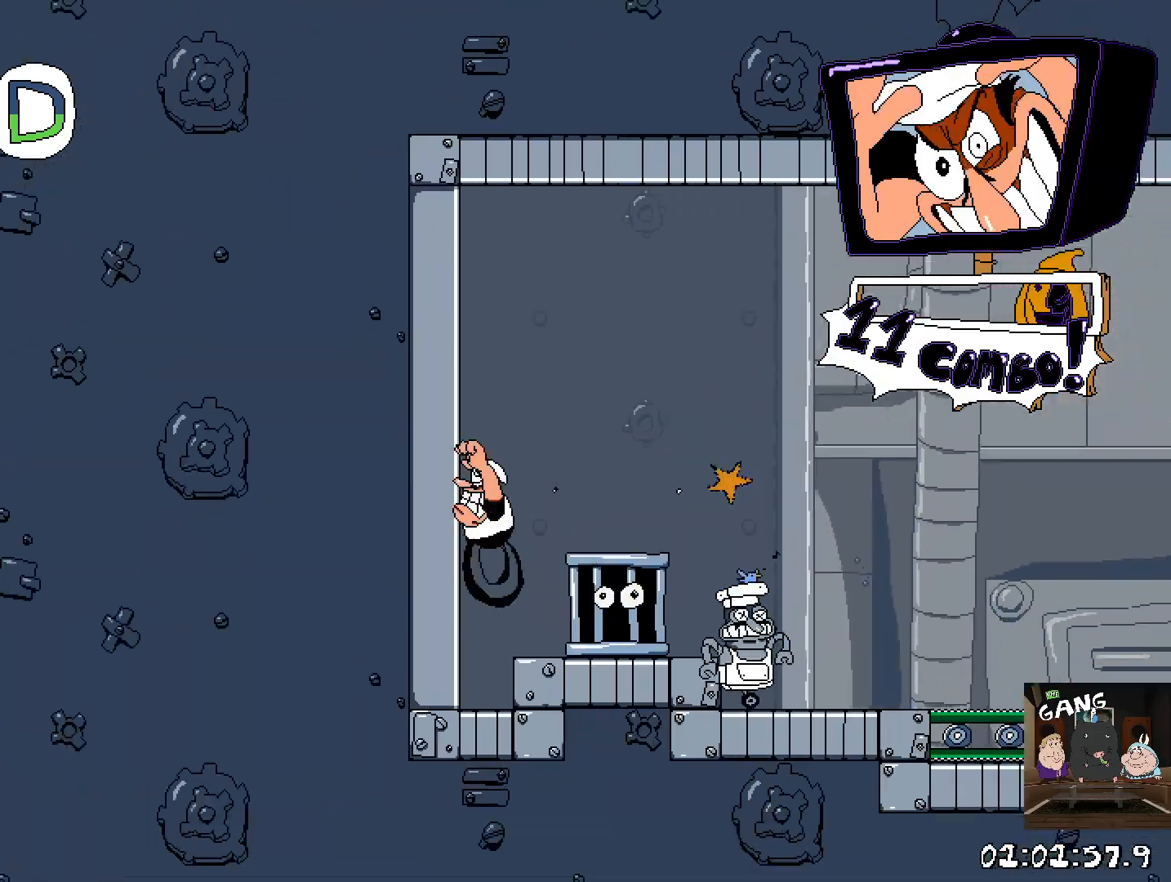
{"buttons": ["R2"], "left_stick": "right", "right_stick": "center", "events": [[350, "R2", "down"]]}
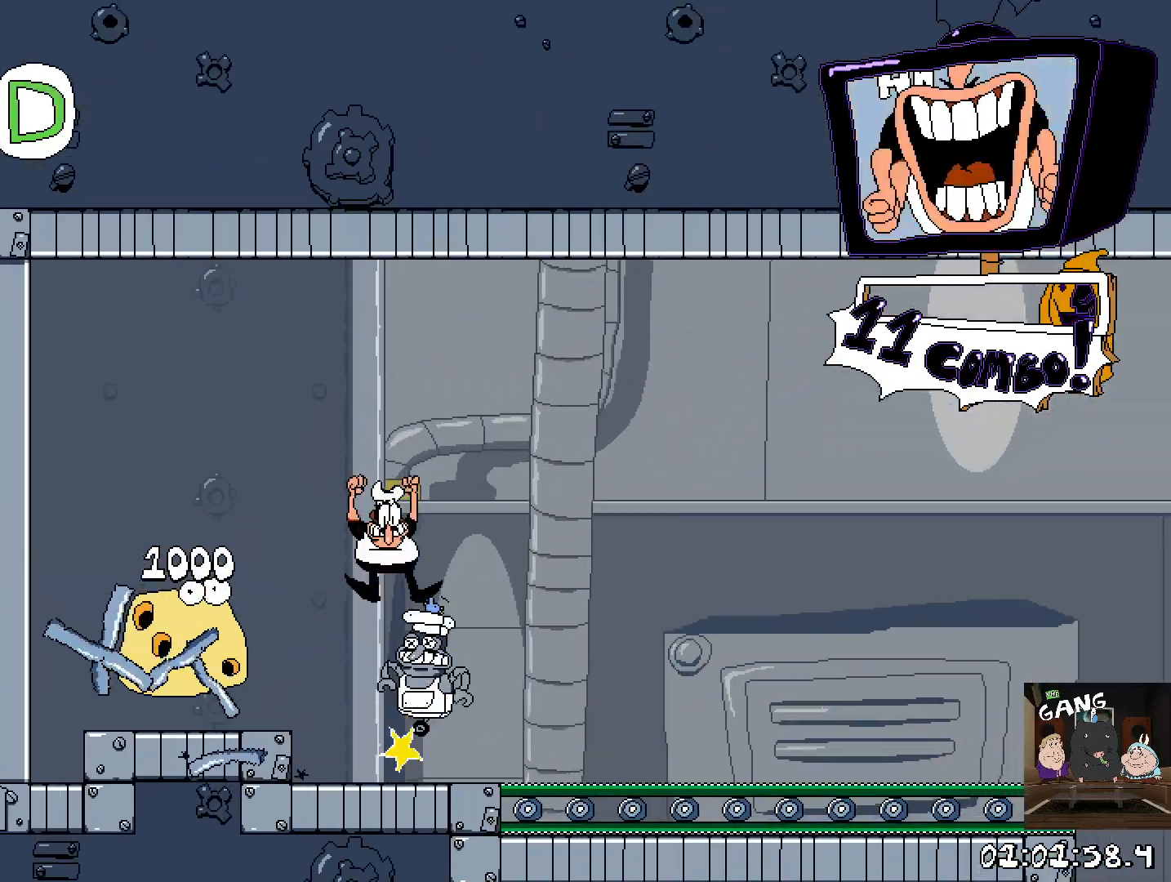
{"buttons": ["R2"], "left_stick": "right", "right_stick": "center", "events": []}
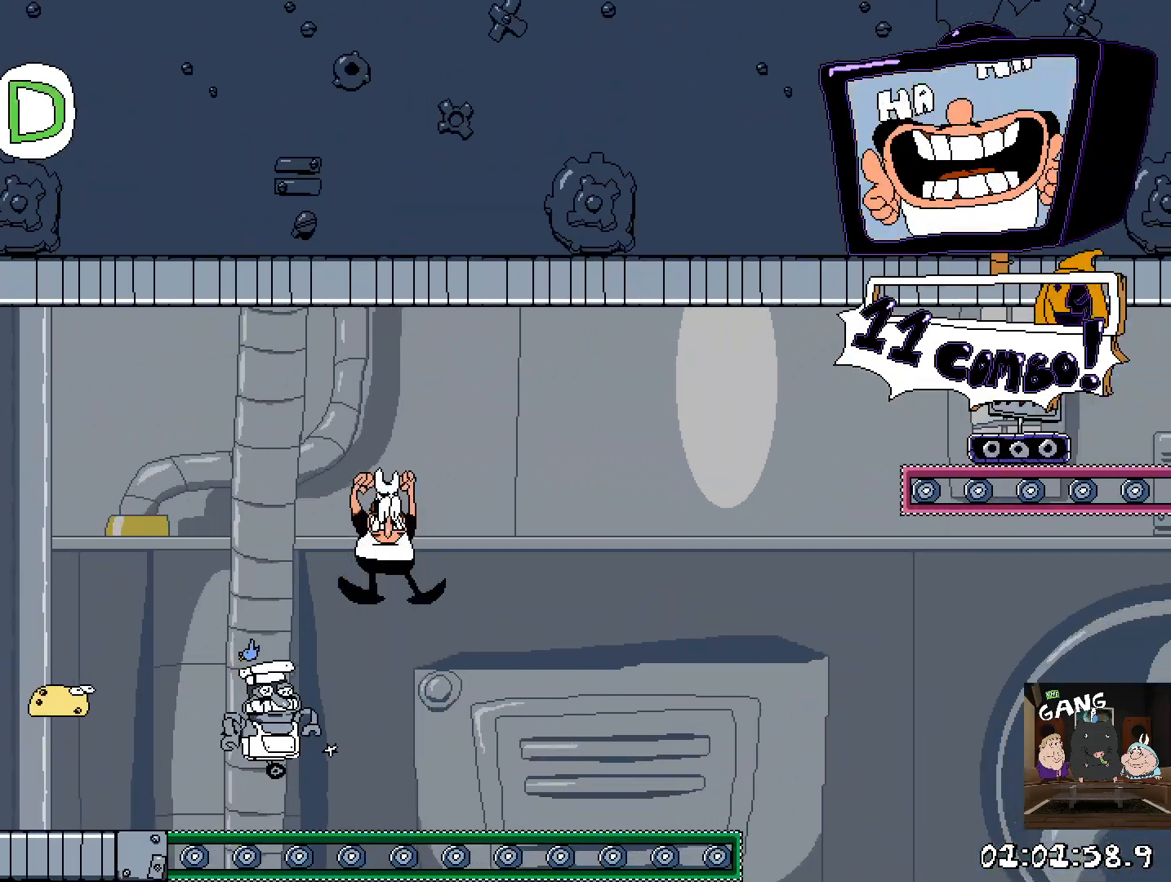
{"buttons": ["SQUARE", "R2"], "left_stick": "right", "right_stick": "center", "events": [[383, "SQUARE", "down"]]}
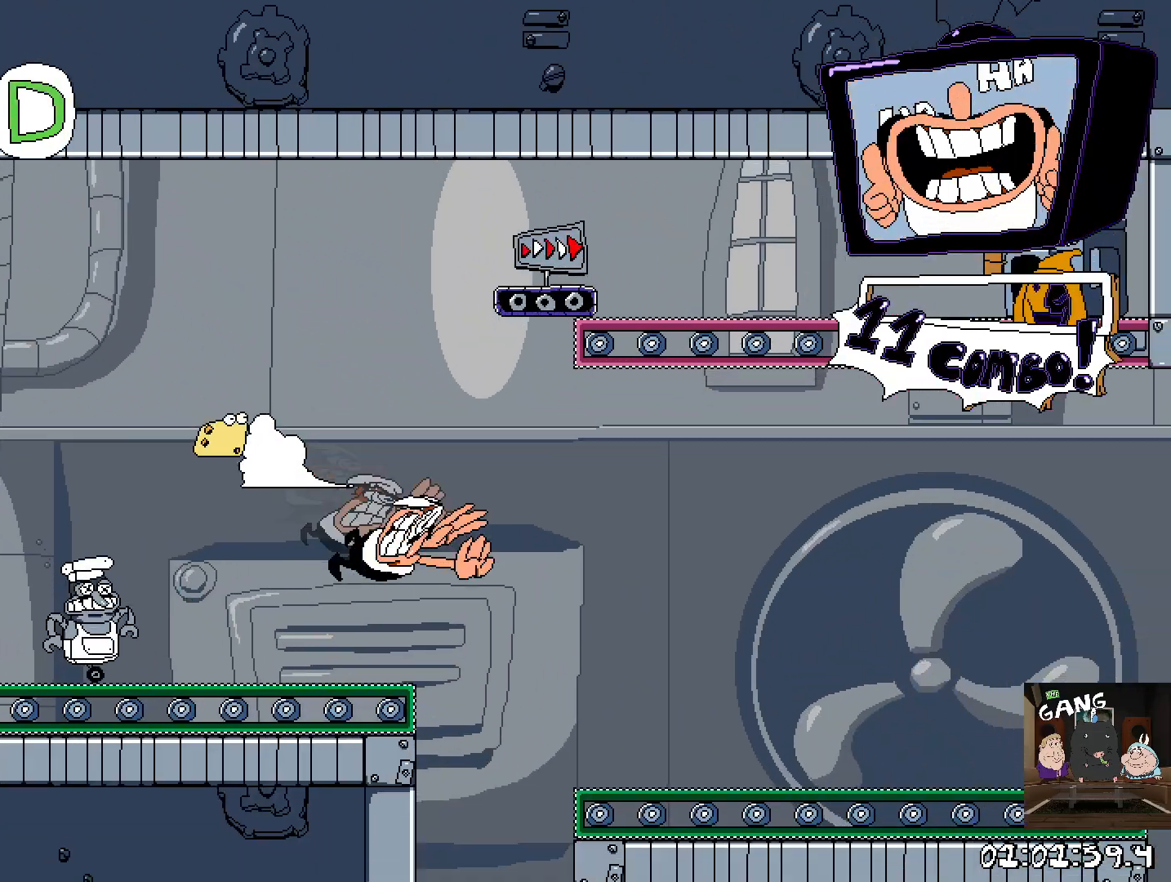
{"buttons": ["R2"], "left_stick": "right", "right_stick": "center", "events": [[317, "SQUARE", "up"]]}
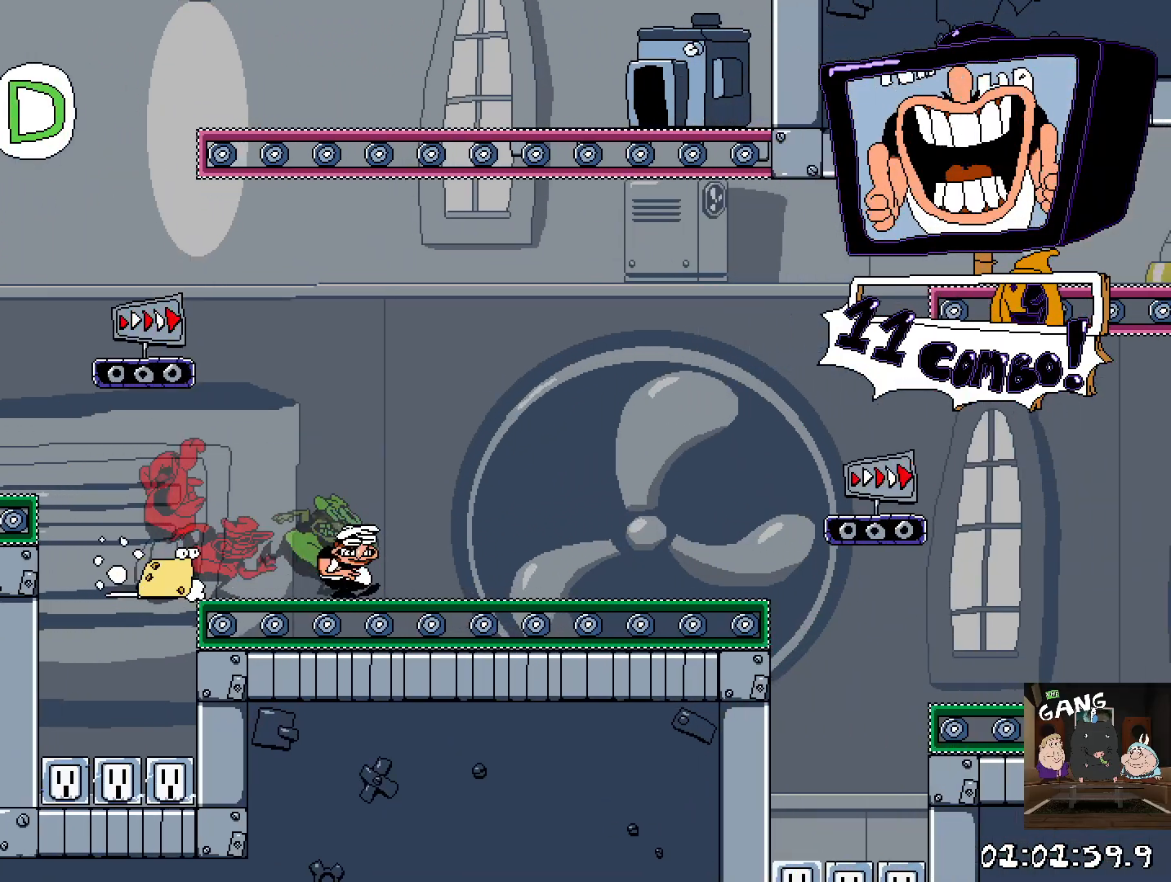
{"buttons": ["R2"], "left_stick": "right", "right_stick": "center", "events": []}
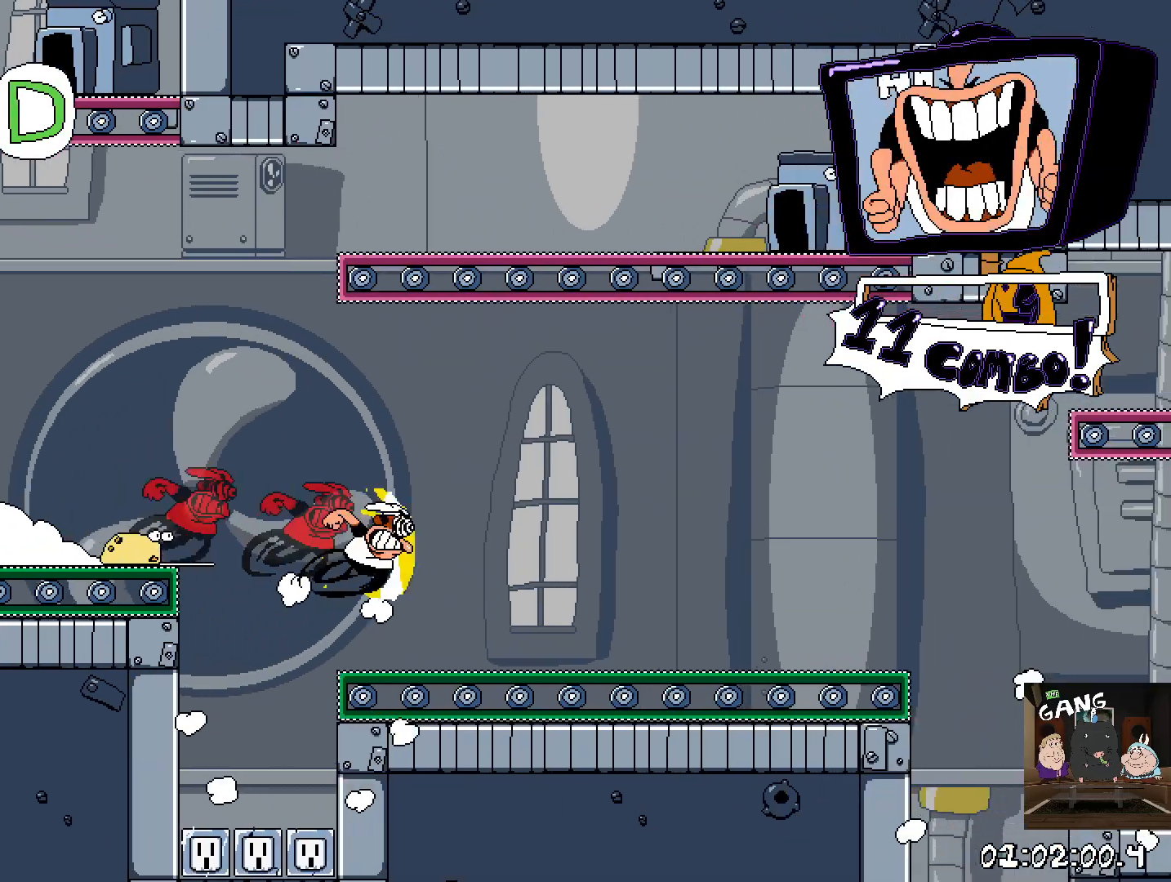
{"buttons": ["R2"], "left_stick": "right", "right_stick": "center", "events": []}
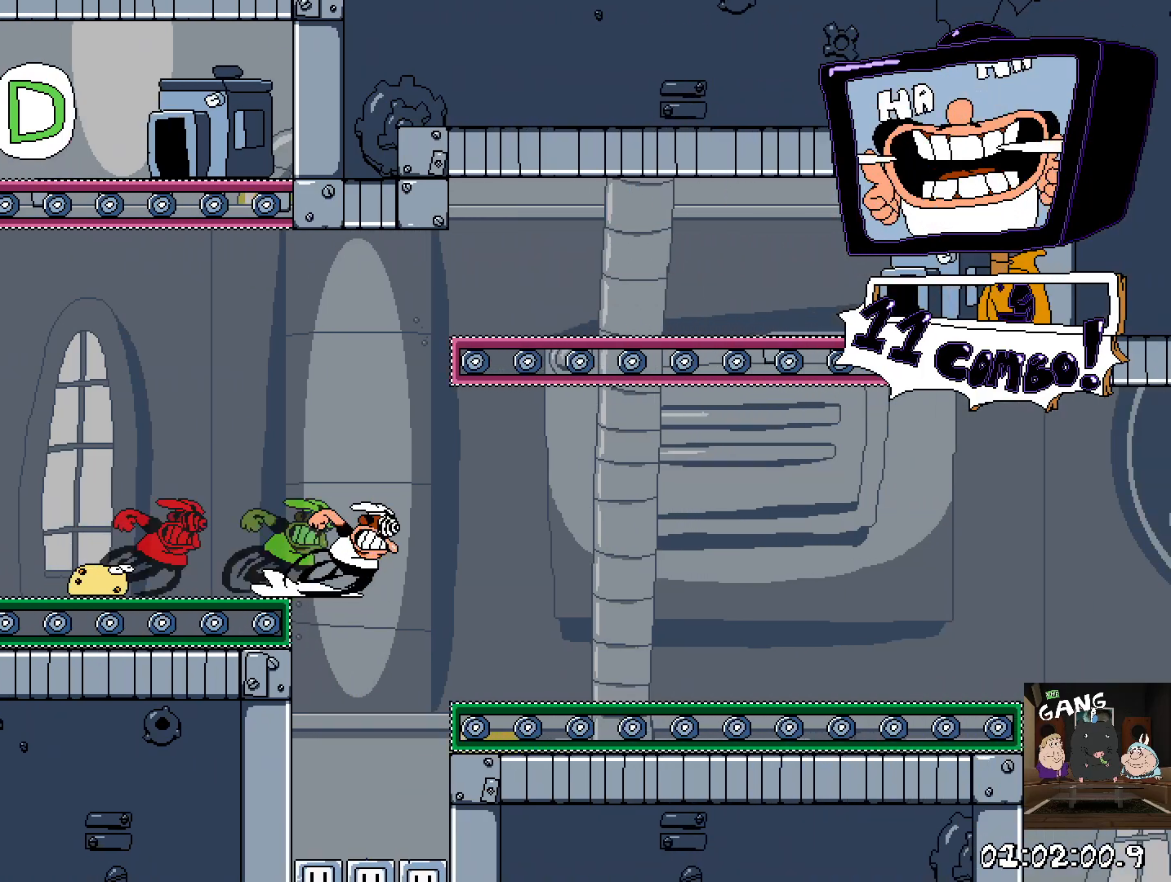
{"buttons": ["R2"], "left_stick": "right", "right_stick": "center", "events": []}
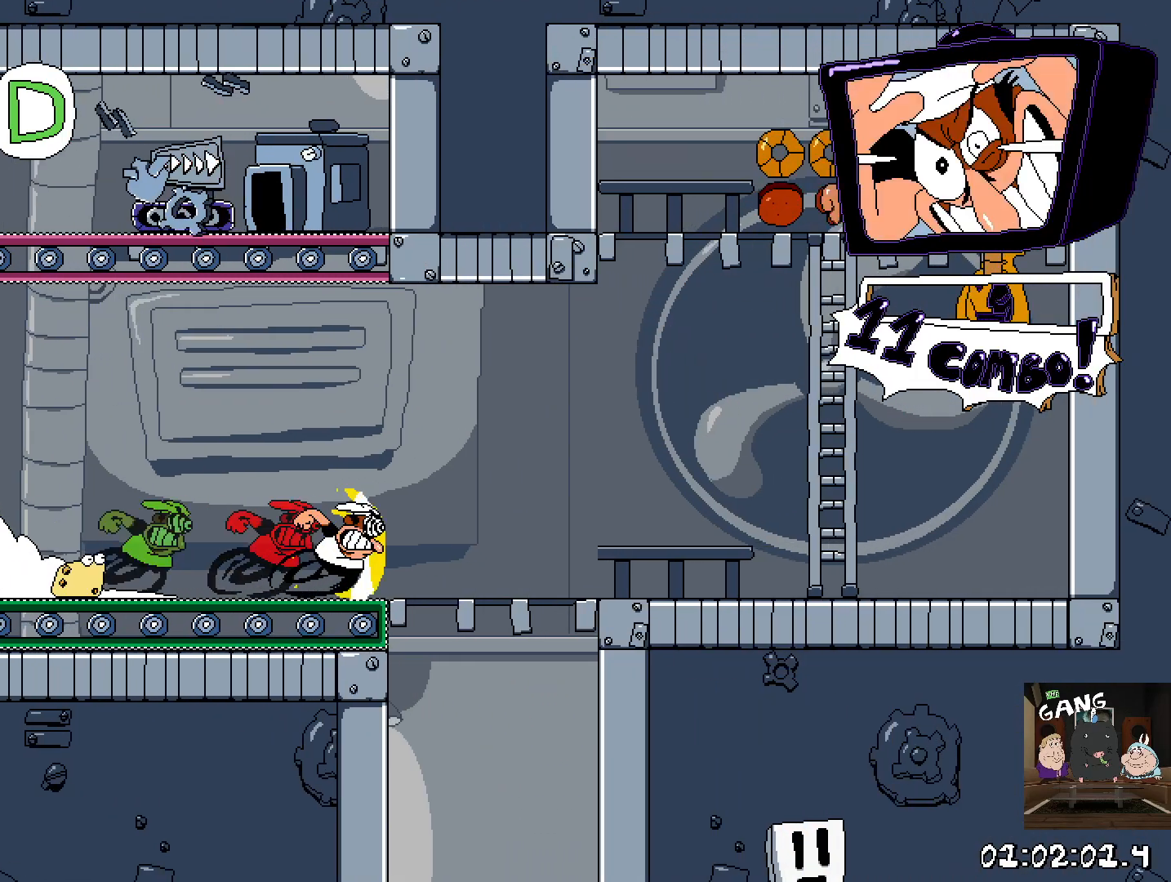
{"buttons": ["R2"], "left_stick": "up-right", "right_stick": "center", "events": [[83, "CROSS", "down"], [317, "left_stick", "up-right"], [433, "CROSS", "up"]]}
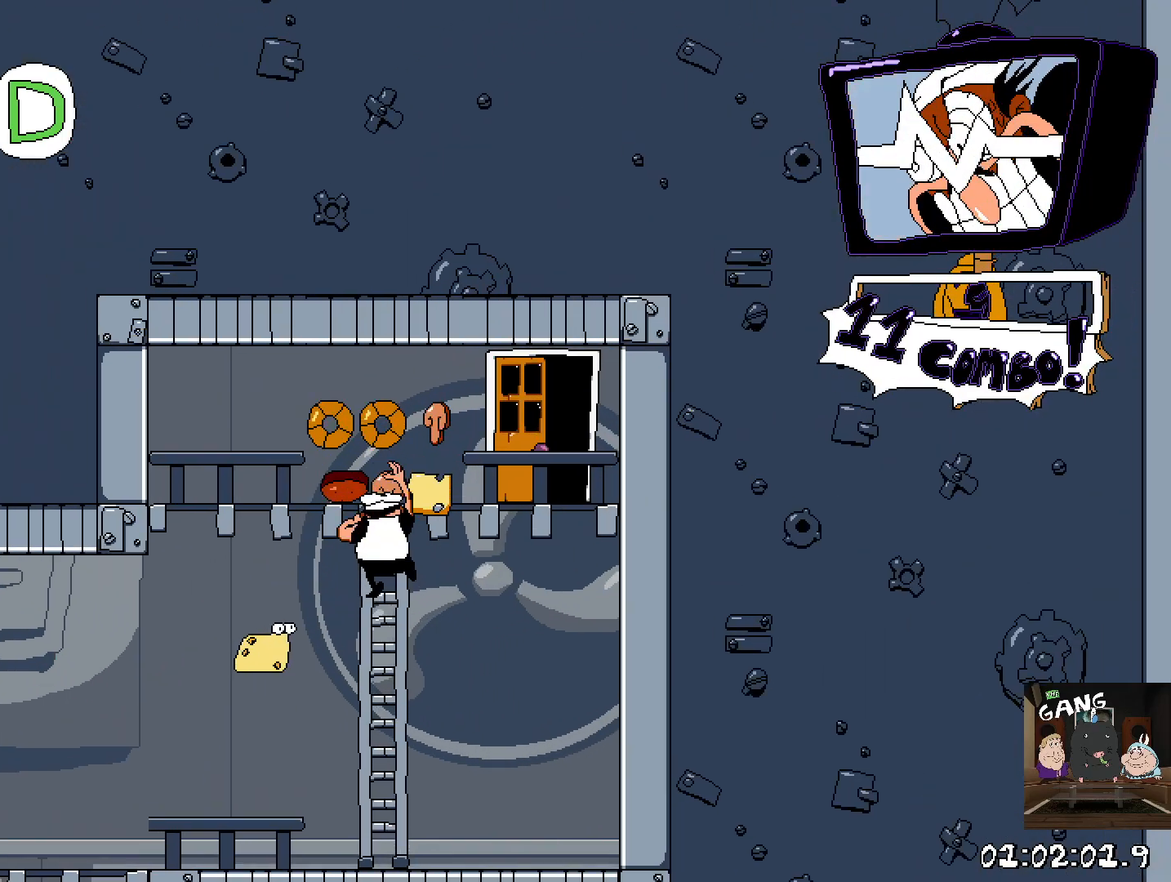
{"buttons": [], "left_stick": "up", "right_stick": "center", "events": [[250, "left_stick", "right"], [417, "R2", "up"], [483, "left_stick", "up"]]}
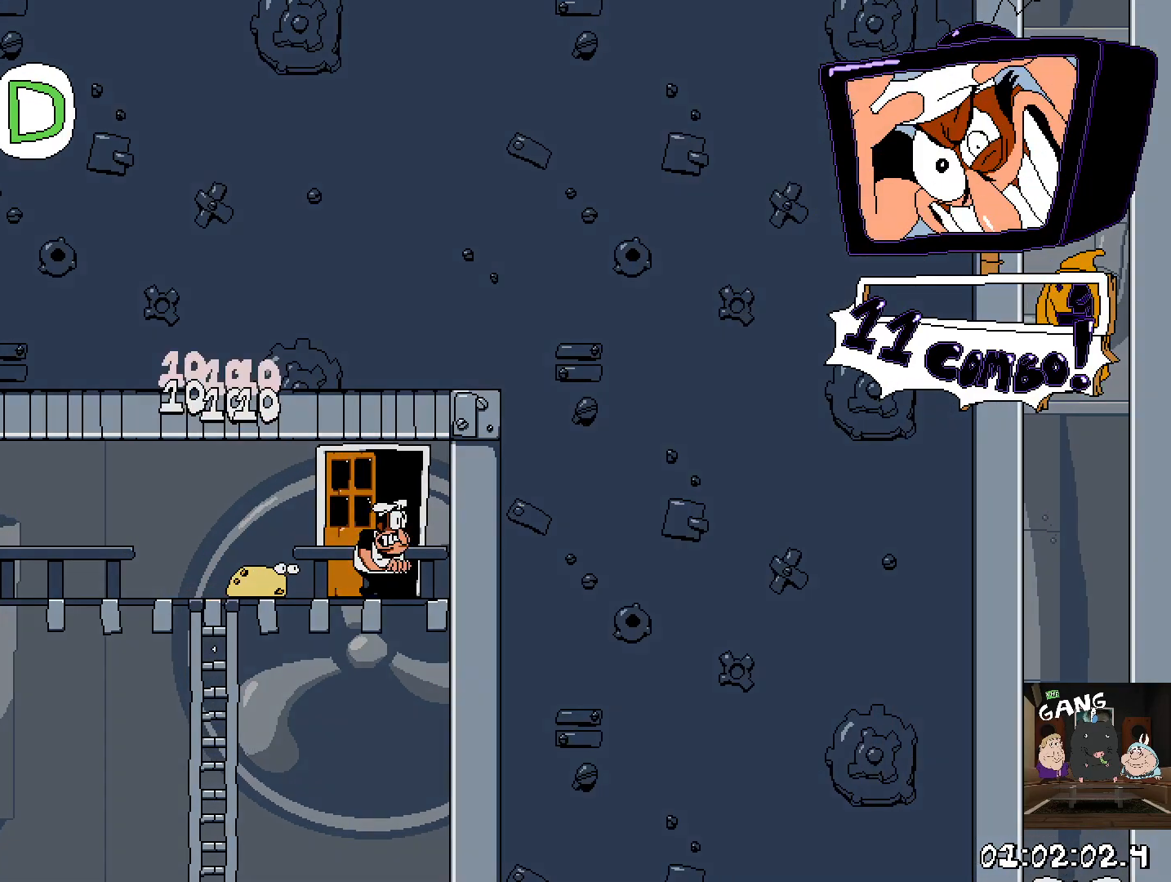
{"buttons": [], "left_stick": "right", "right_stick": "center"}
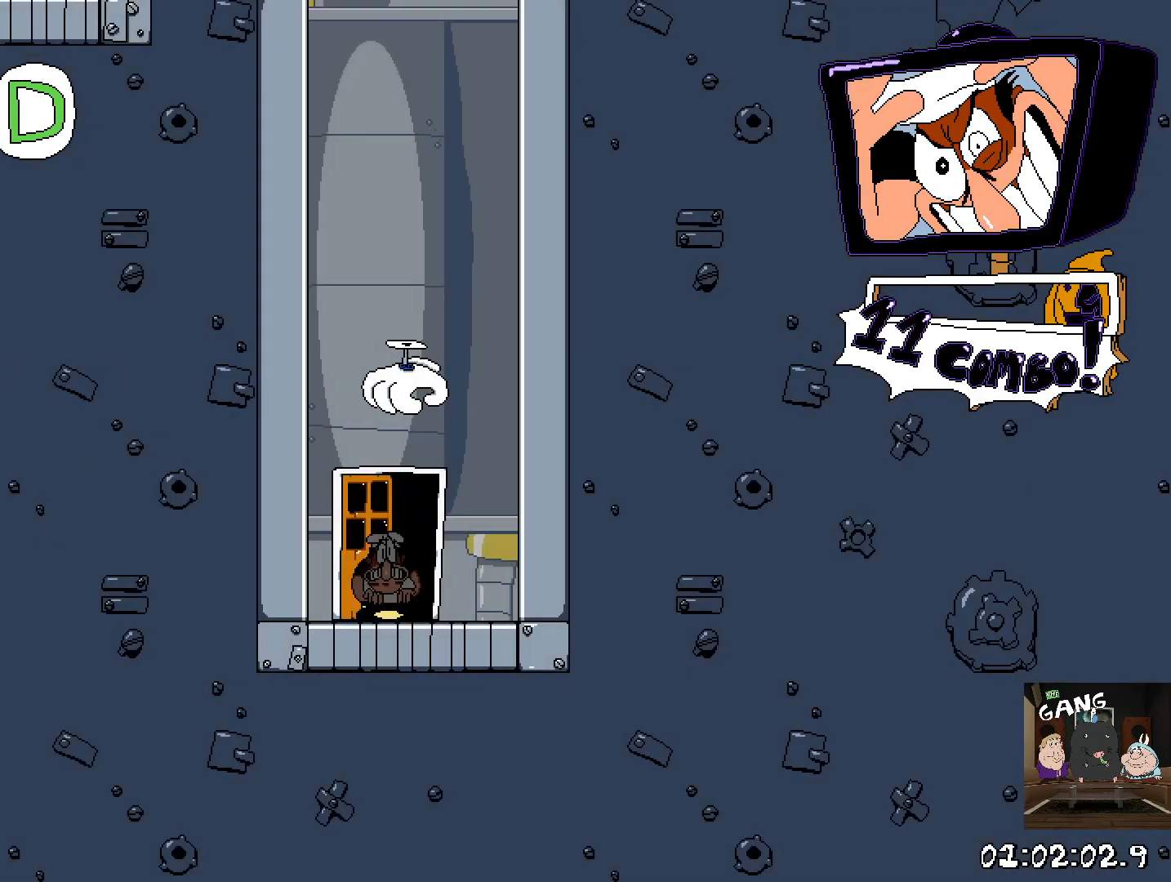
{"buttons": ["CROSS", "R2"], "left_stick": "center", "right_stick": "center", "events": [[33, "left_stick", "center"], [217, "R2", "down"], [267, "left_stick", "up-right"], [317, "CROSS", "down"], [317, "left_stick", "center"]]}
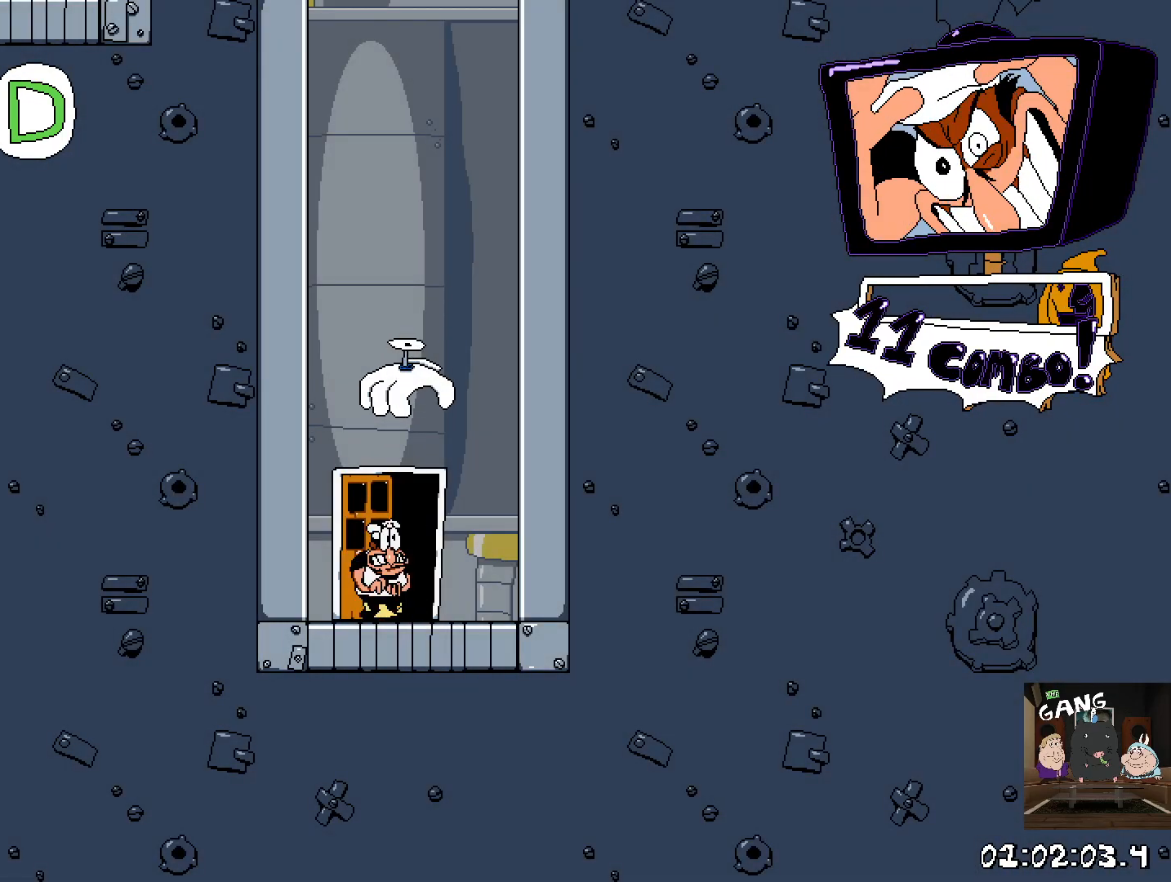
{"buttons": [], "left_stick": "left", "right_stick": "center", "events": [[183, "CROSS", "up"], [333, "left_stick", "left"], [450, "R2", "up"]]}
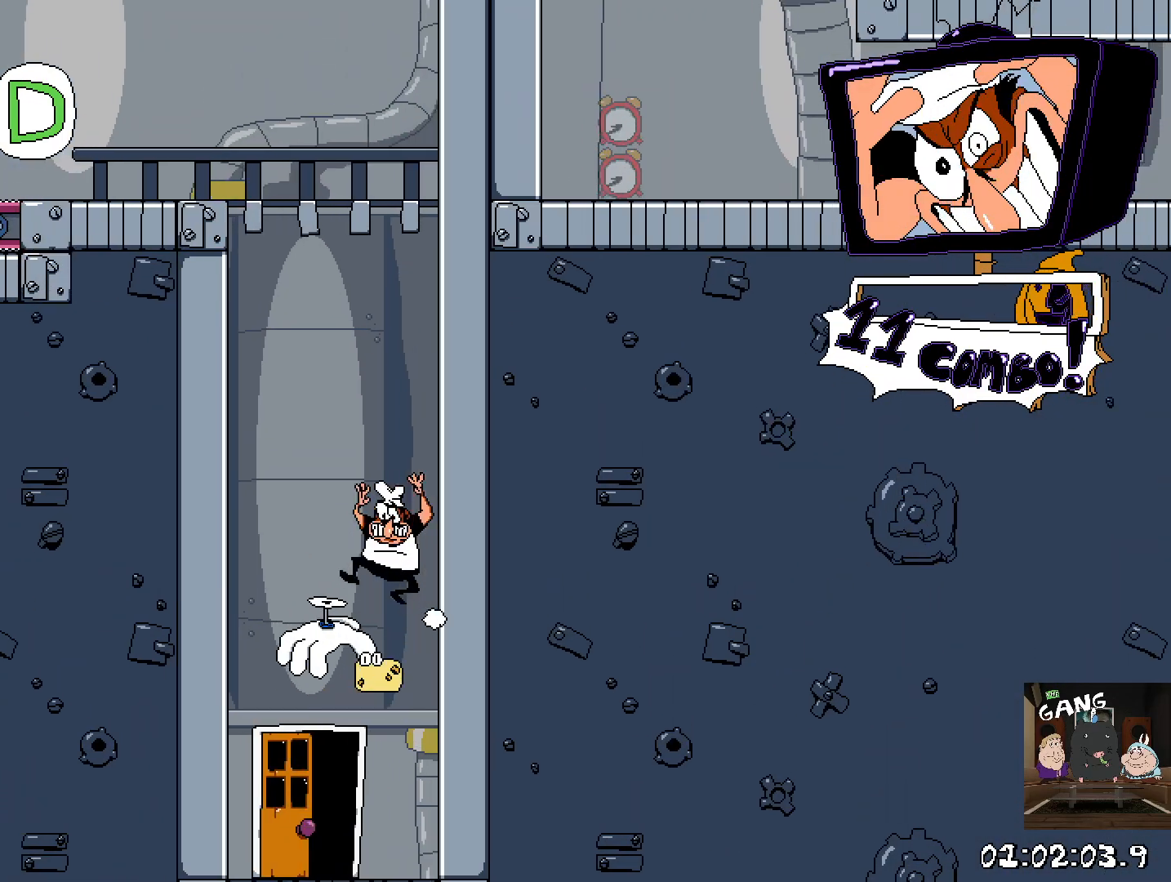
{"buttons": [], "left_stick": "left", "right_stick": "center", "events": [[33, "left_stick", "down-left"], [167, "left_stick", "center"], [383, "left_stick", "left"]]}
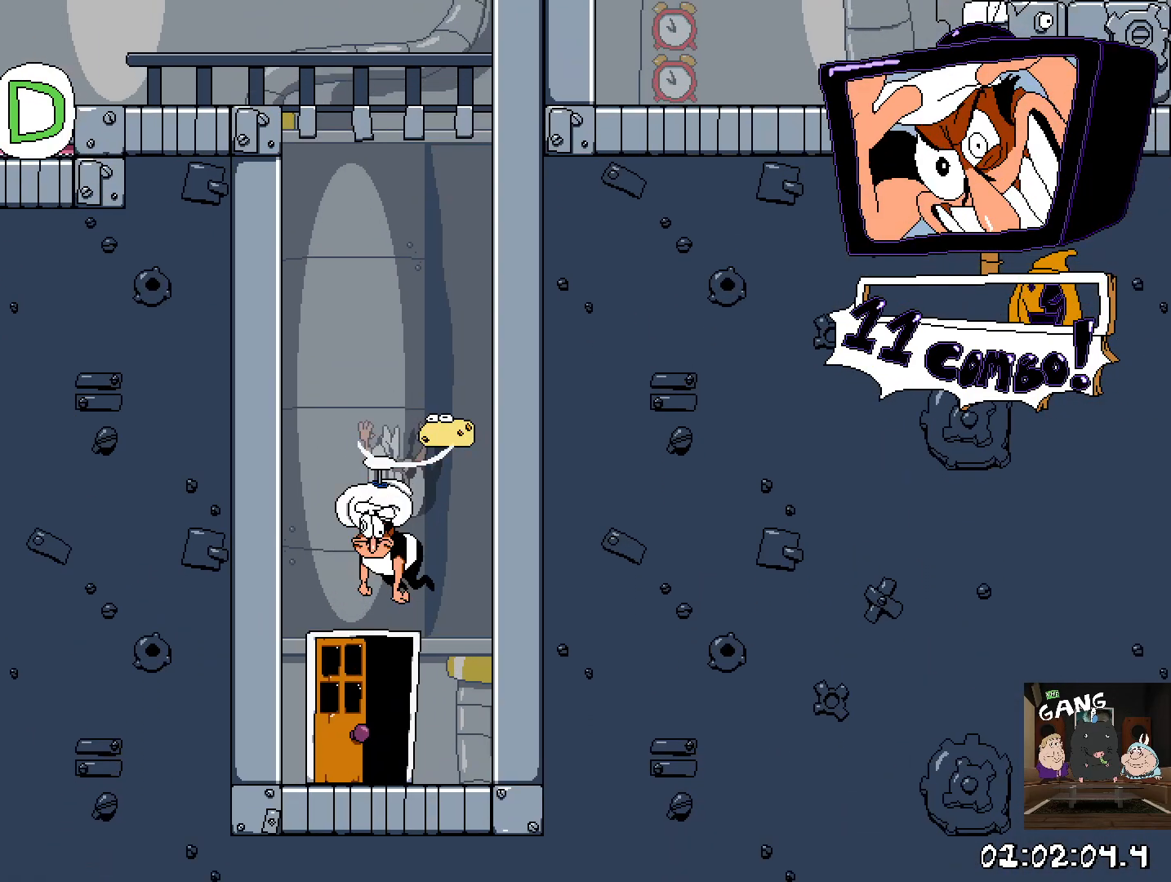
{"buttons": ["R2"], "left_stick": "left", "right_stick": "center", "events": [[133, "left_stick", "center"], [333, "R2", "down"], [350, "left_stick", "left"]]}
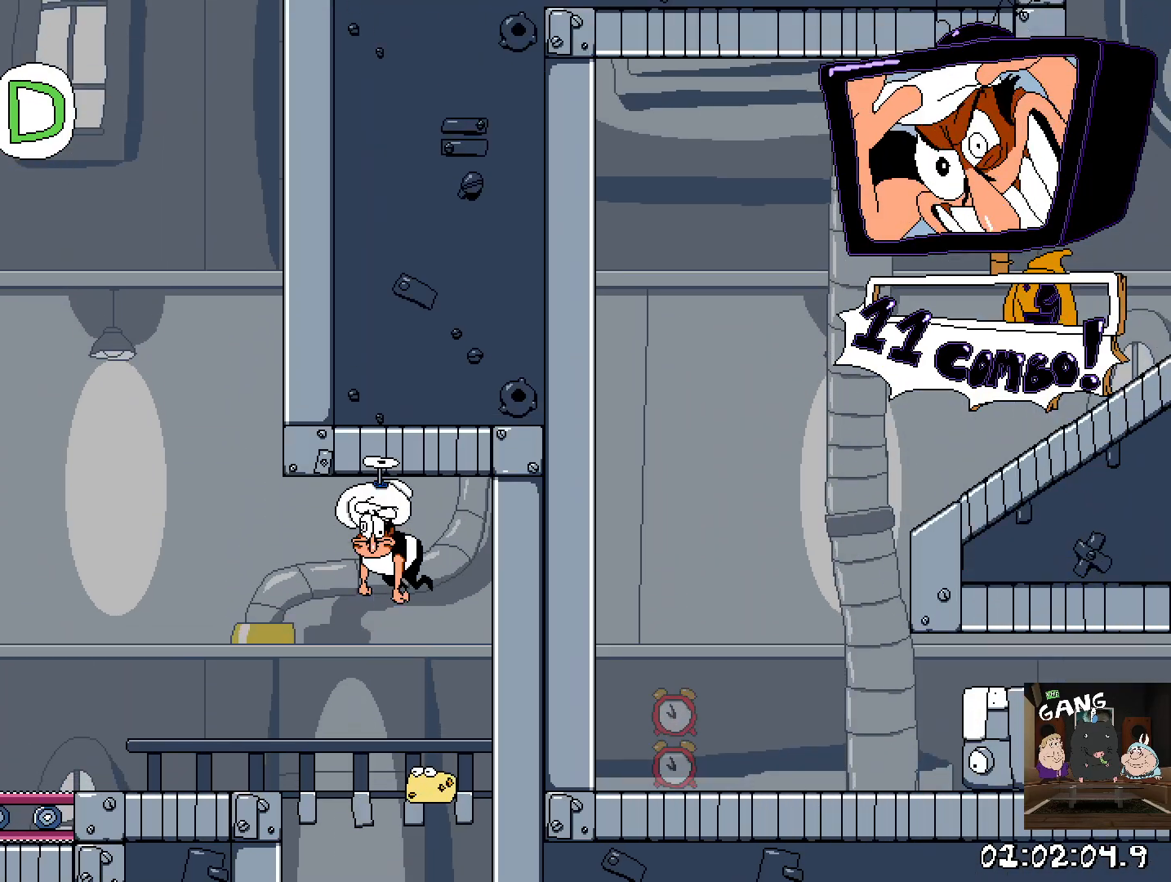
{"buttons": ["R2"], "left_stick": "left", "right_stick": "center", "events": []}
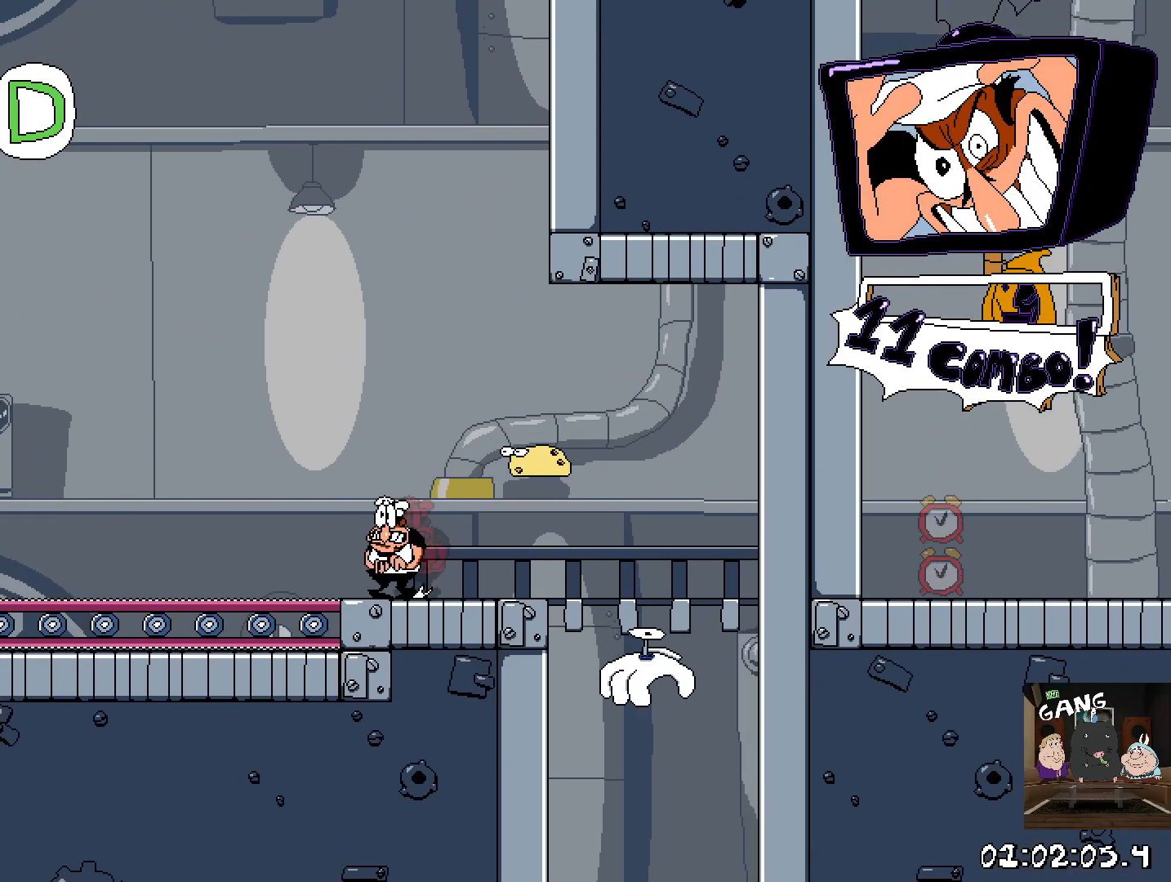
{"buttons": ["R2"], "left_stick": "left", "right_stick": "center", "events": []}
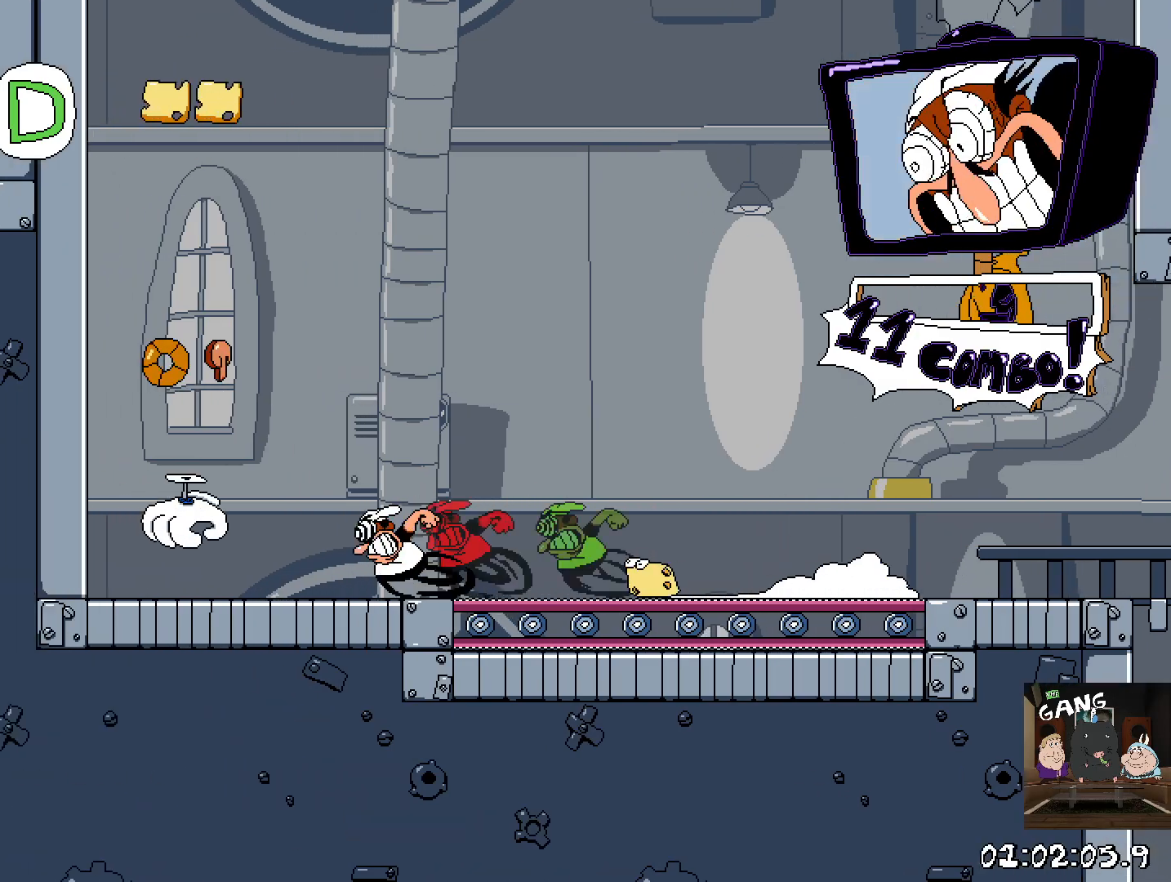
{"buttons": ["R2"], "left_stick": "center", "right_stick": "center", "events": [[383, "left_stick", "center"]]}
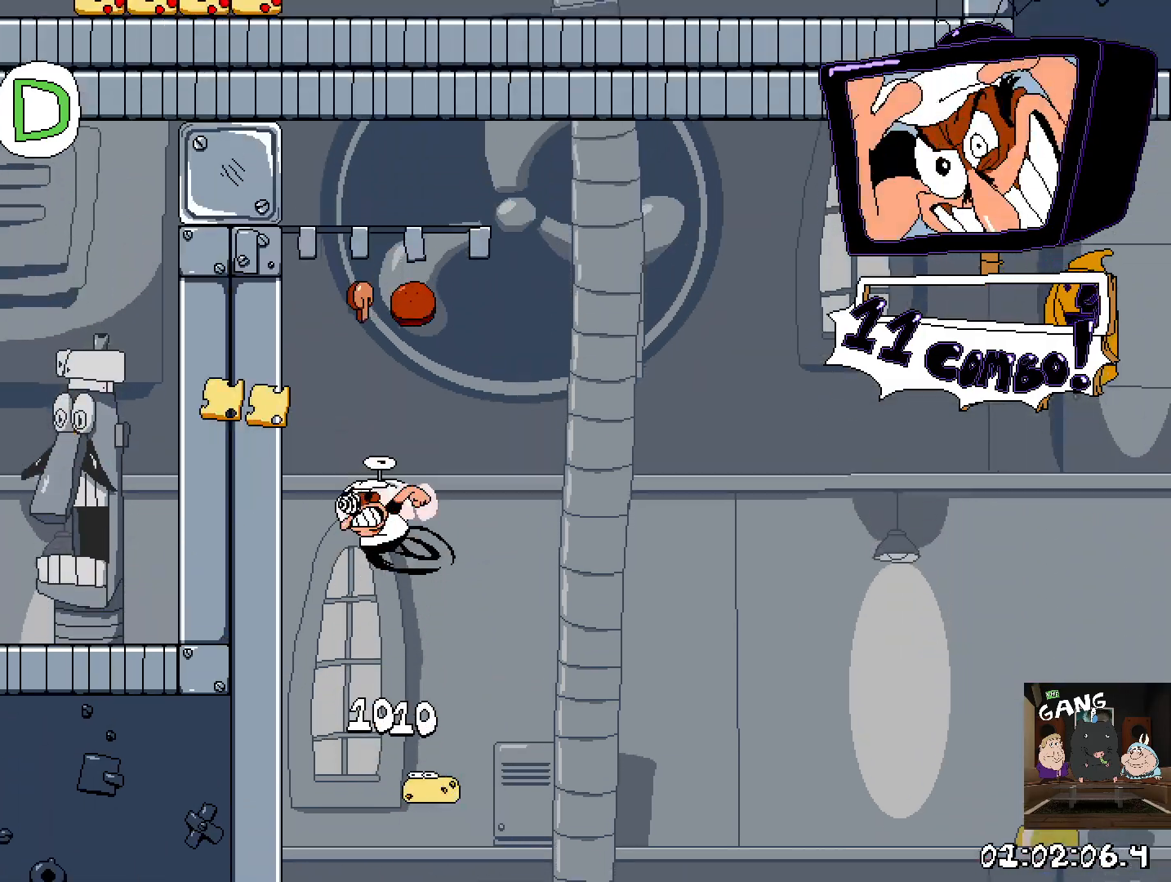
{"buttons": ["R2"], "left_stick": "center", "right_stick": "center", "events": []}